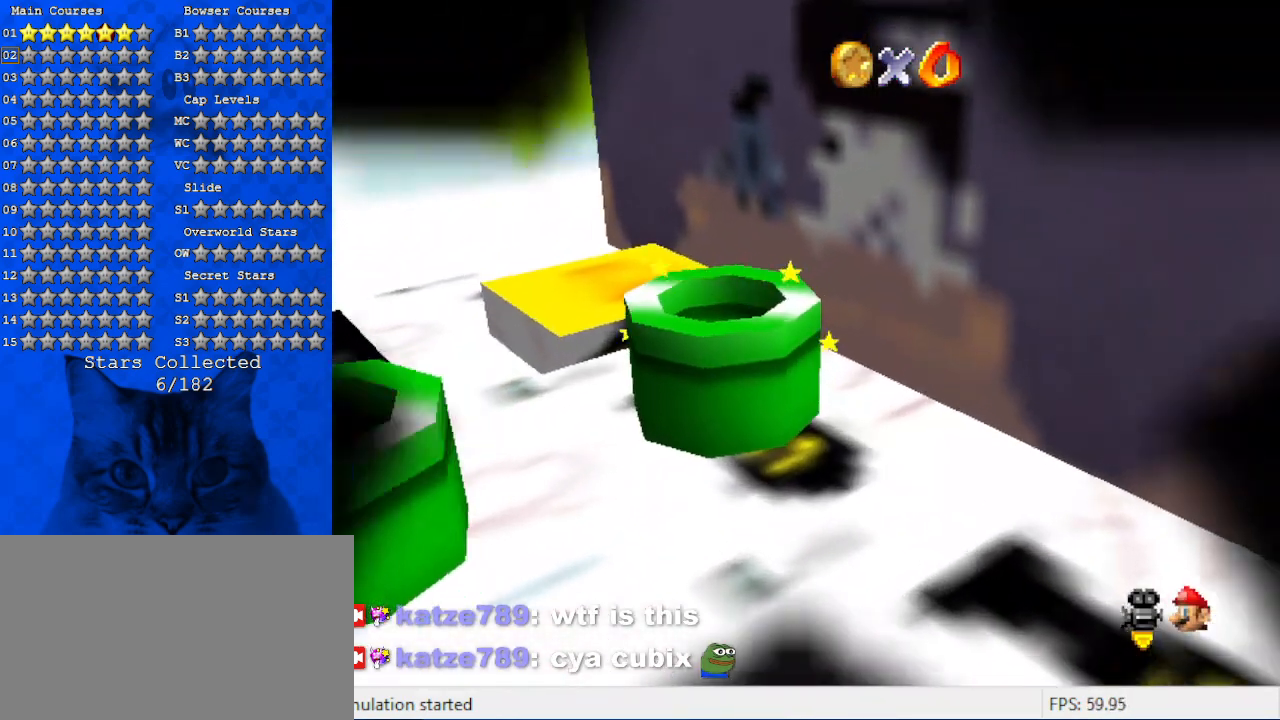
Gameplay with keyboard; each line is a JSON object with the keys held at the frame after it. "events" lists presses ("down") and releases ("up") of "a", "c", "ctrl", "d", "down", "left", "return", "right", "s", "shift", "up", "w", "x" and "y" between this image and that frame as [ms after this image, input, new state], when the widget could be followed in between. No other keys are recorded. Mouse input is not recorded.
{"keys": [], "events": [[34, "ctrl", "up"], [100, "down", "up"]]}
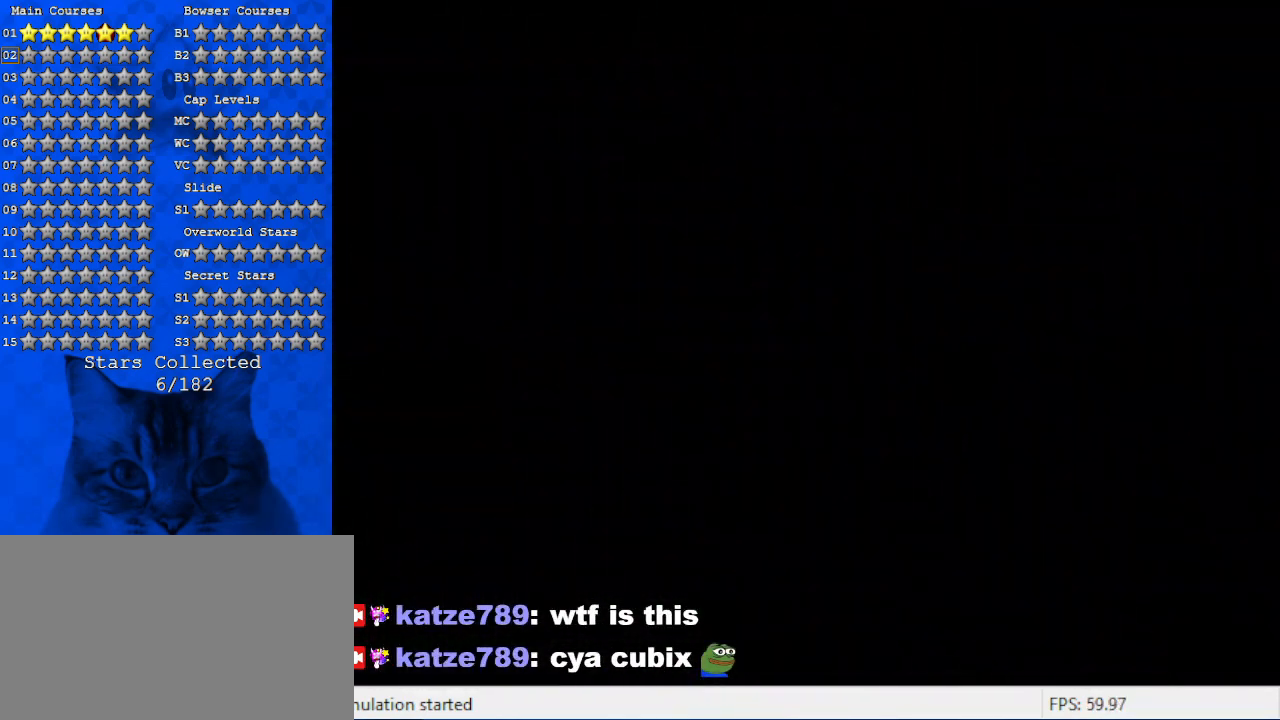
{"keys": [], "events": []}
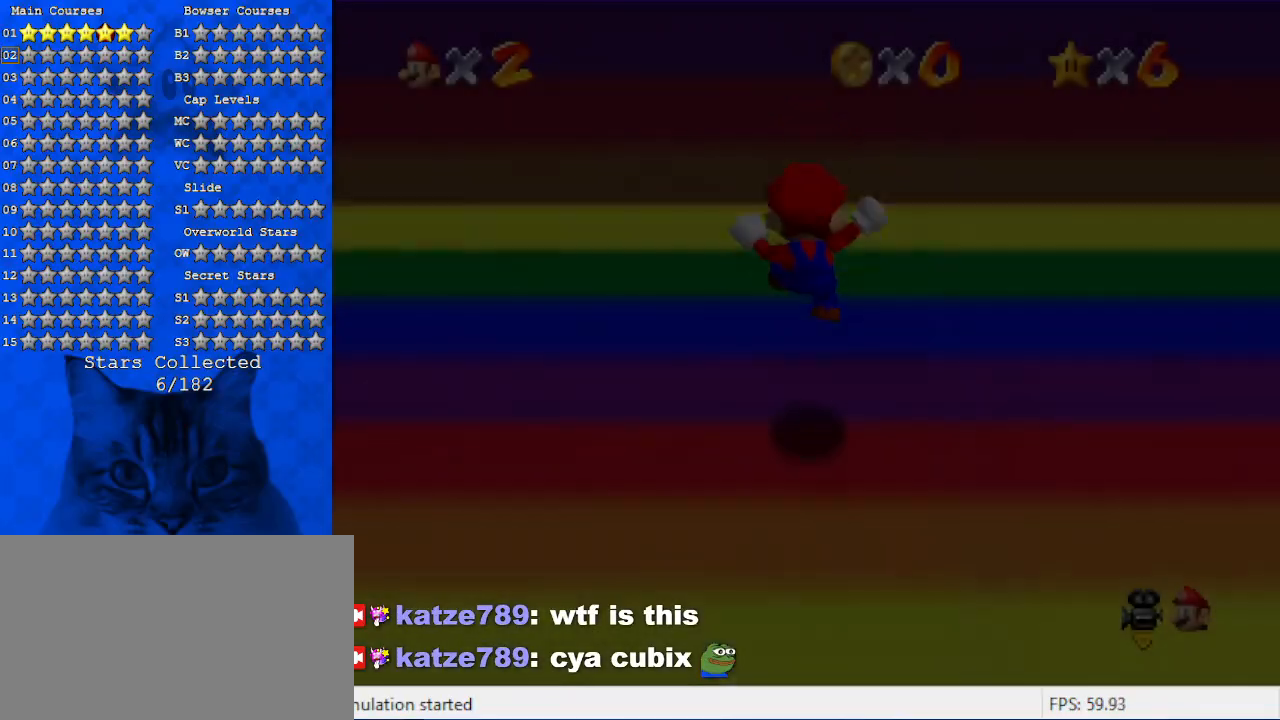
{"keys": [], "events": []}
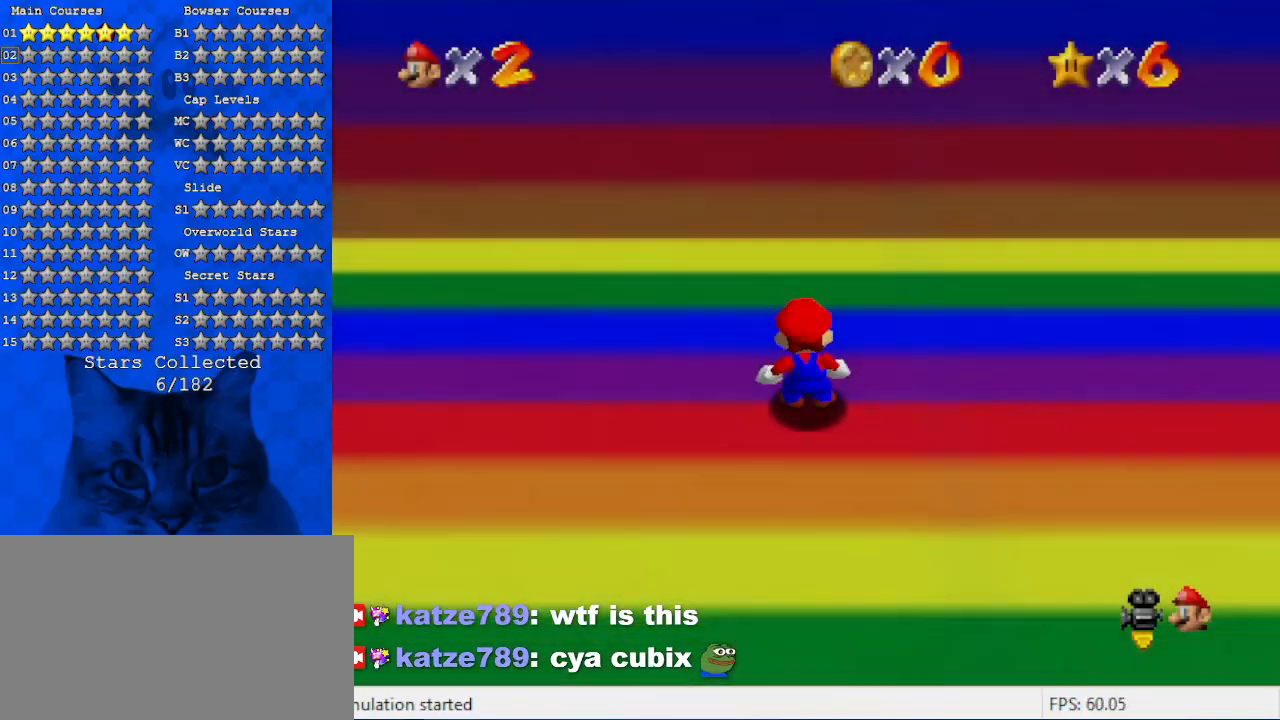
{"keys": ["shift"], "events": [[200, "return", "down"], [300, "return", "up"], [400, "down", "down"], [434, "shift", "down"], [467, "down", "up"]]}
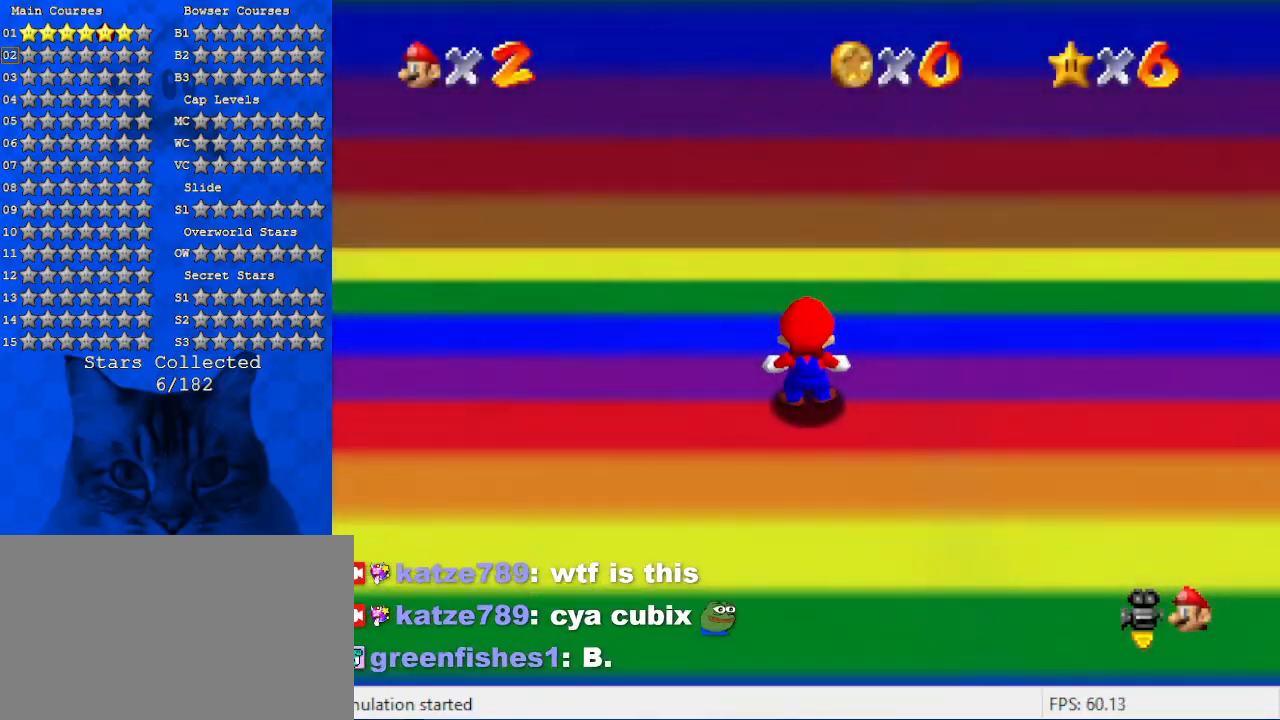
{"keys": [], "events": [[67, "shift", "up"]]}
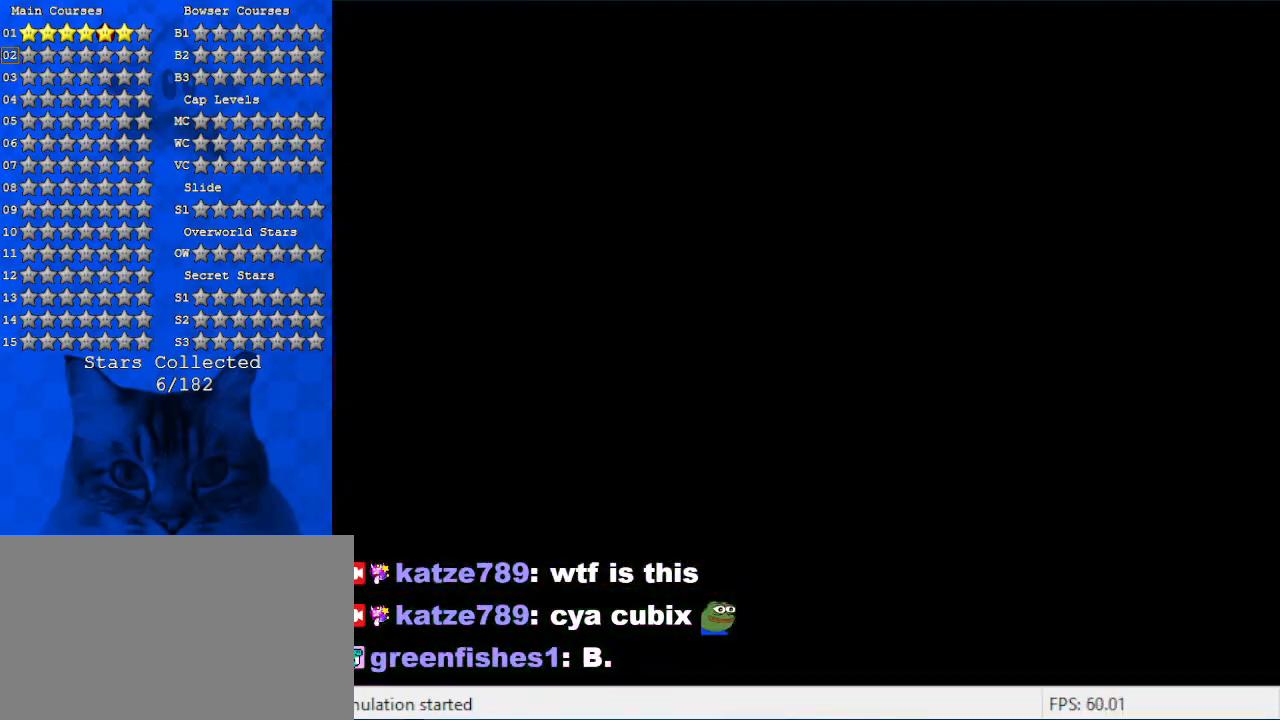
{"keys": ["right"], "events": [[500, "right", "down"]]}
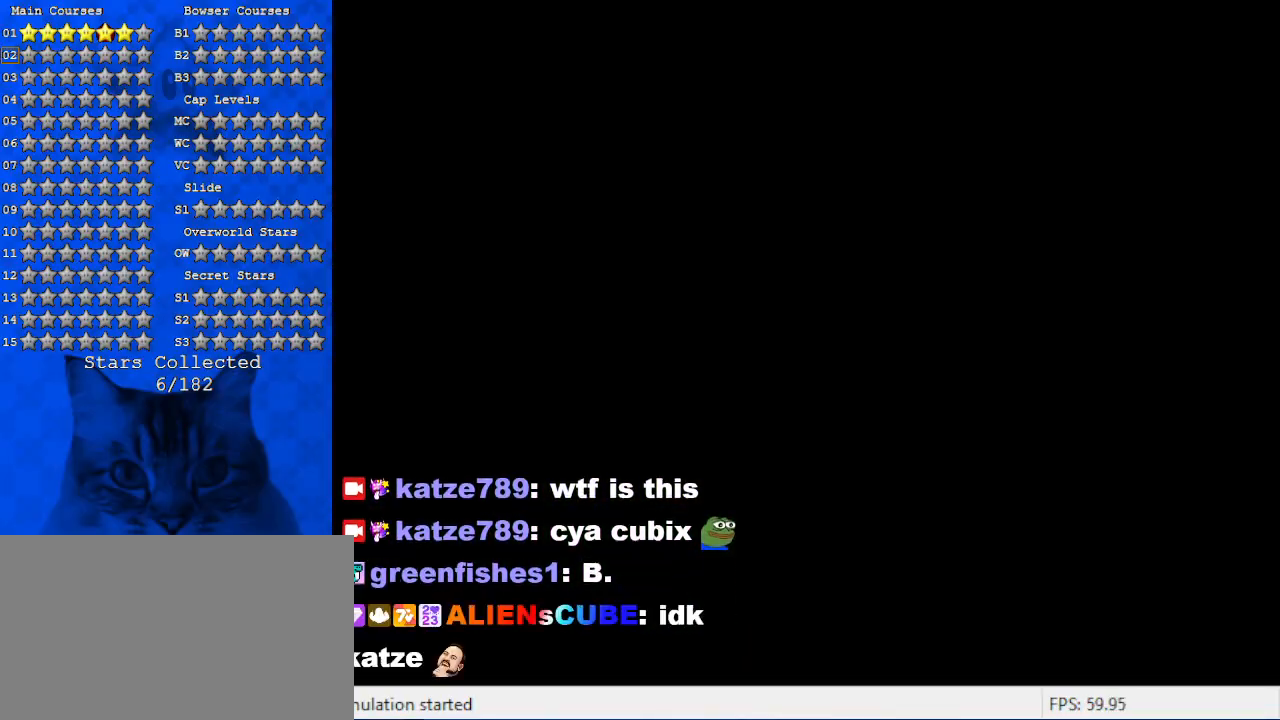
{"keys": ["right", "up"], "events": [[100, "up", "down"]]}
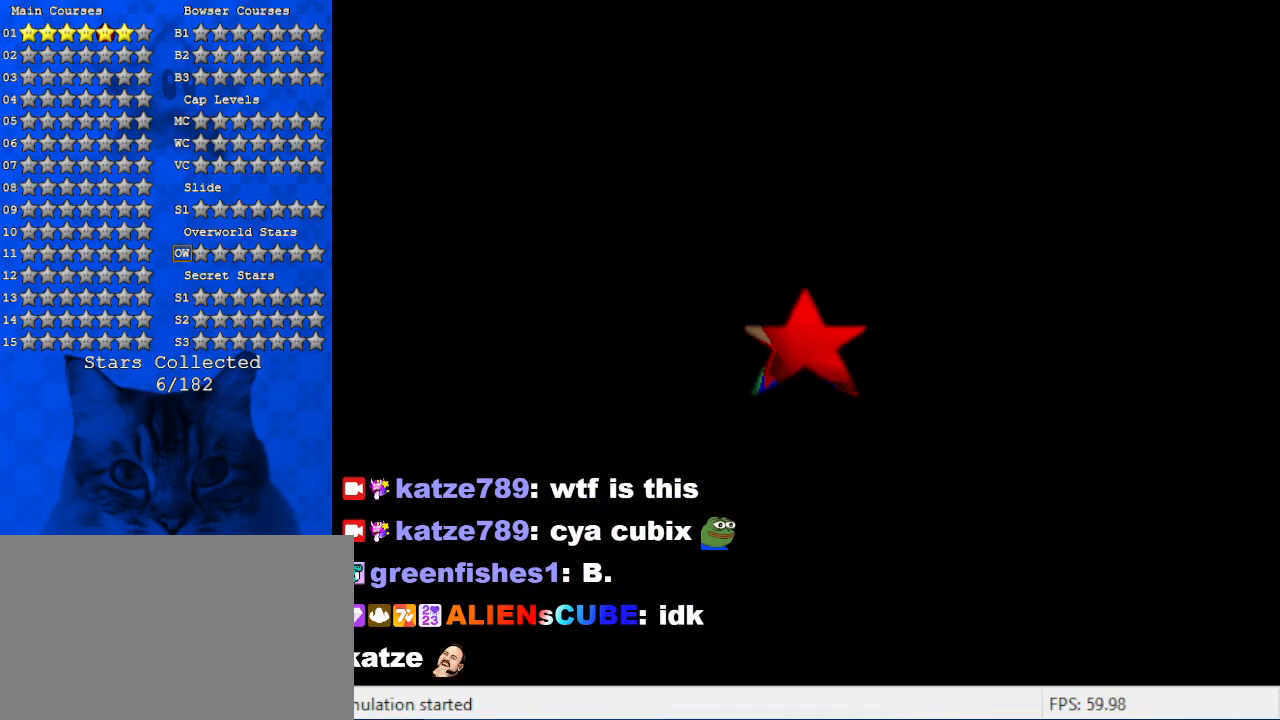
{"keys": ["right", "up"], "events": [[100, "up", "up"], [300, "up", "down"]]}
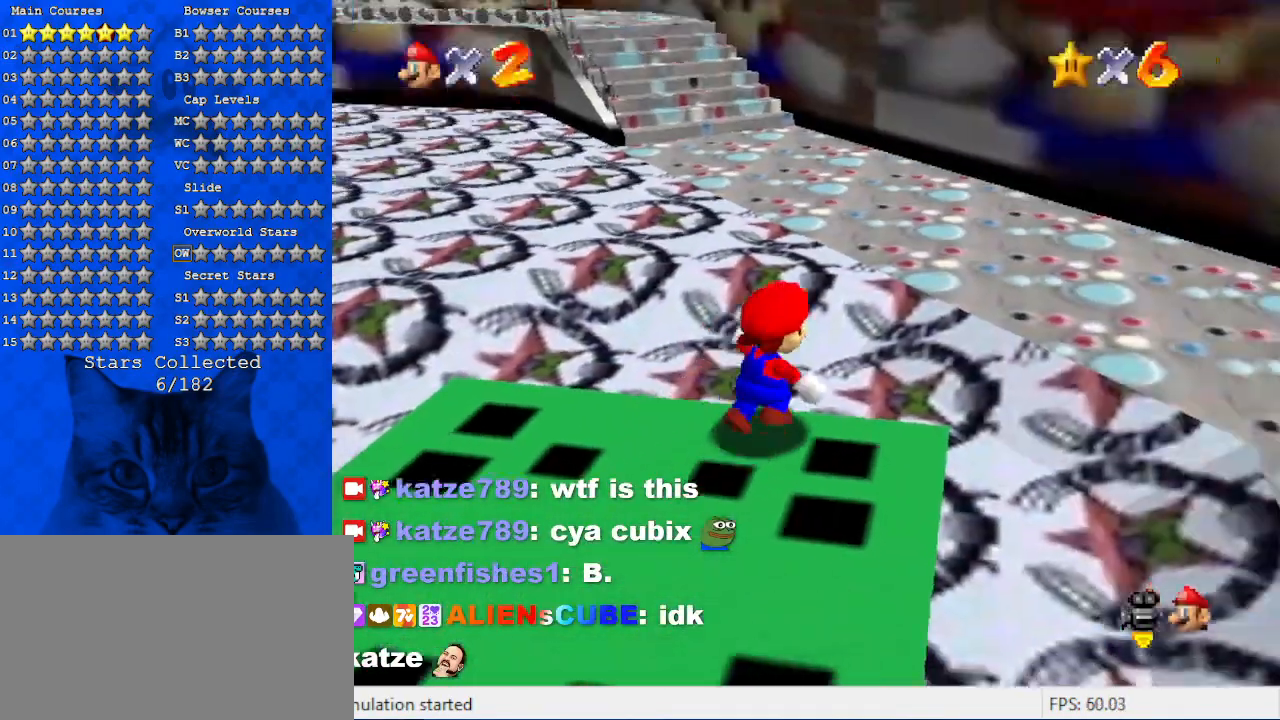
{"keys": ["left", "up"], "events": [[34, "up", "up"], [67, "c", "down"], [134, "up", "down"], [267, "c", "up"], [267, "left", "down"], [267, "right", "up"]]}
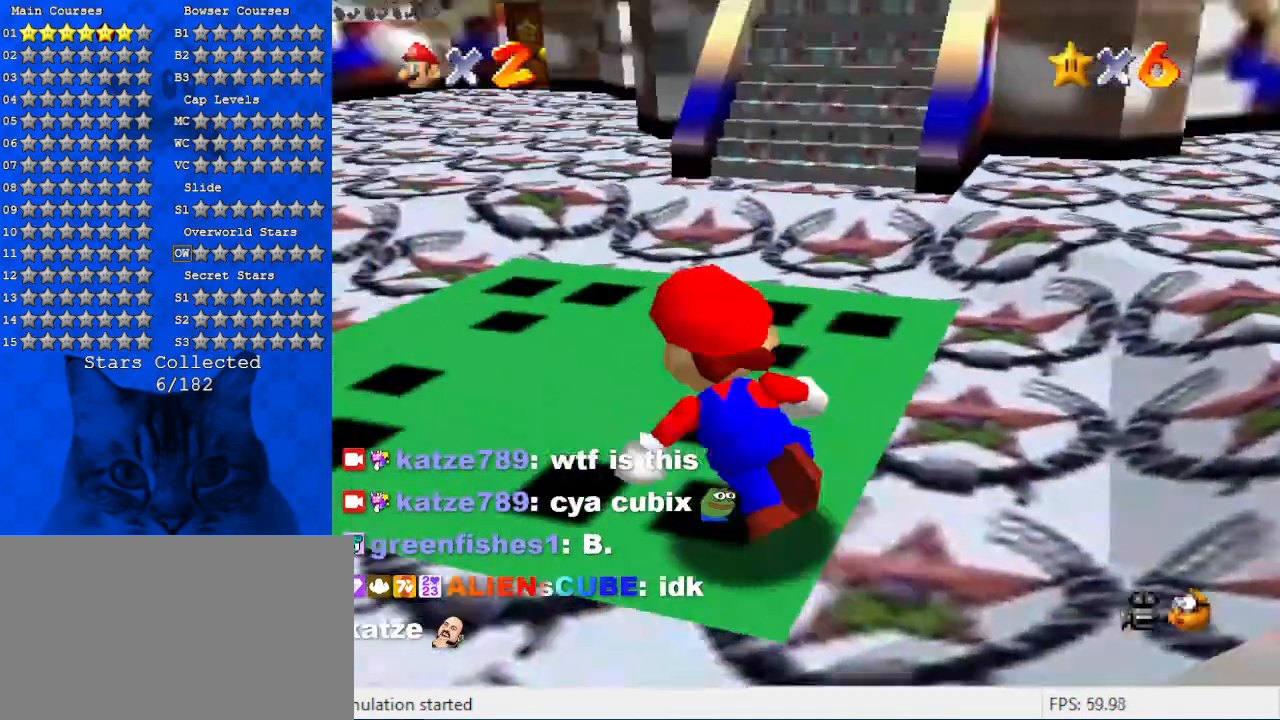
{"keys": ["right"], "events": [[34, "left", "up"], [100, "right", "down"], [434, "up", "up"]]}
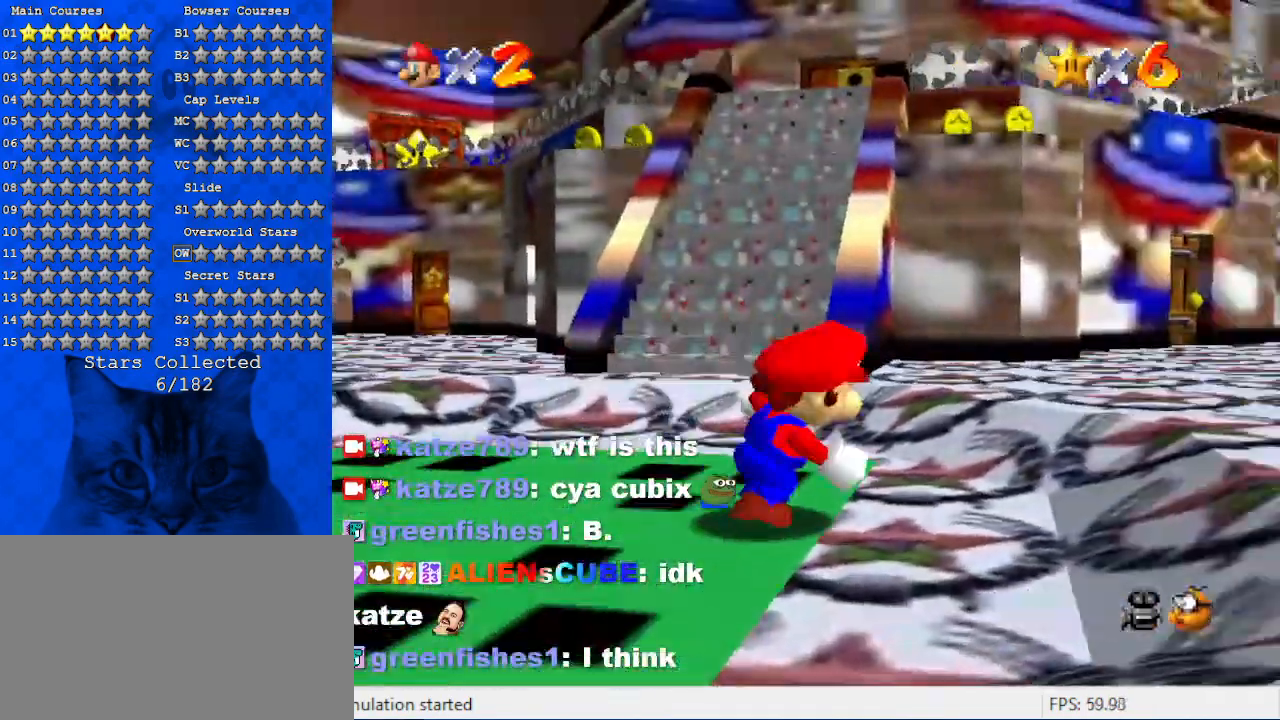
{"keys": ["right", "up"], "events": [[167, "c", "down"], [167, "up", "down"], [334, "c", "up"]]}
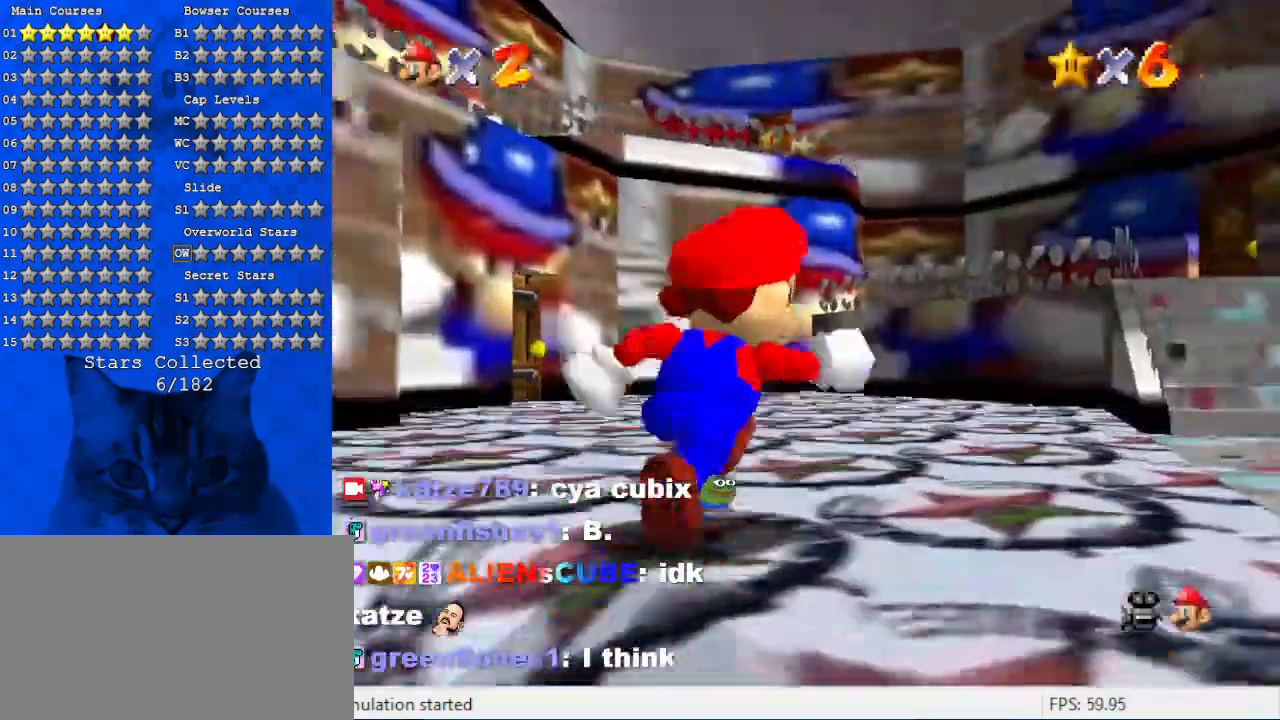
{"keys": ["up"], "events": [[34, "right", "up"], [200, "left", "down"], [267, "left", "up"], [300, "shift", "down"], [400, "shift", "up"]]}
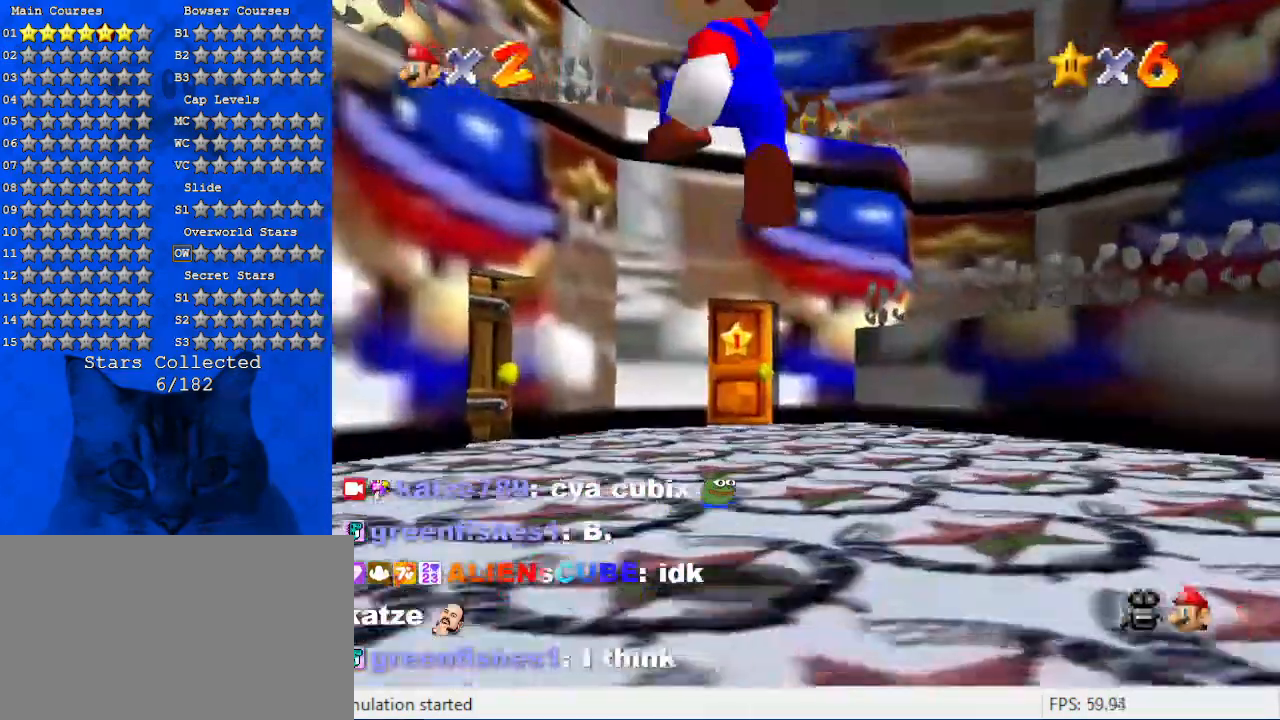
{"keys": ["ctrl", "right", "shift", "up"], "events": [[134, "right", "down"], [167, "ctrl", "down"], [267, "ctrl", "up"], [367, "ctrl", "down"], [367, "shift", "down"]]}
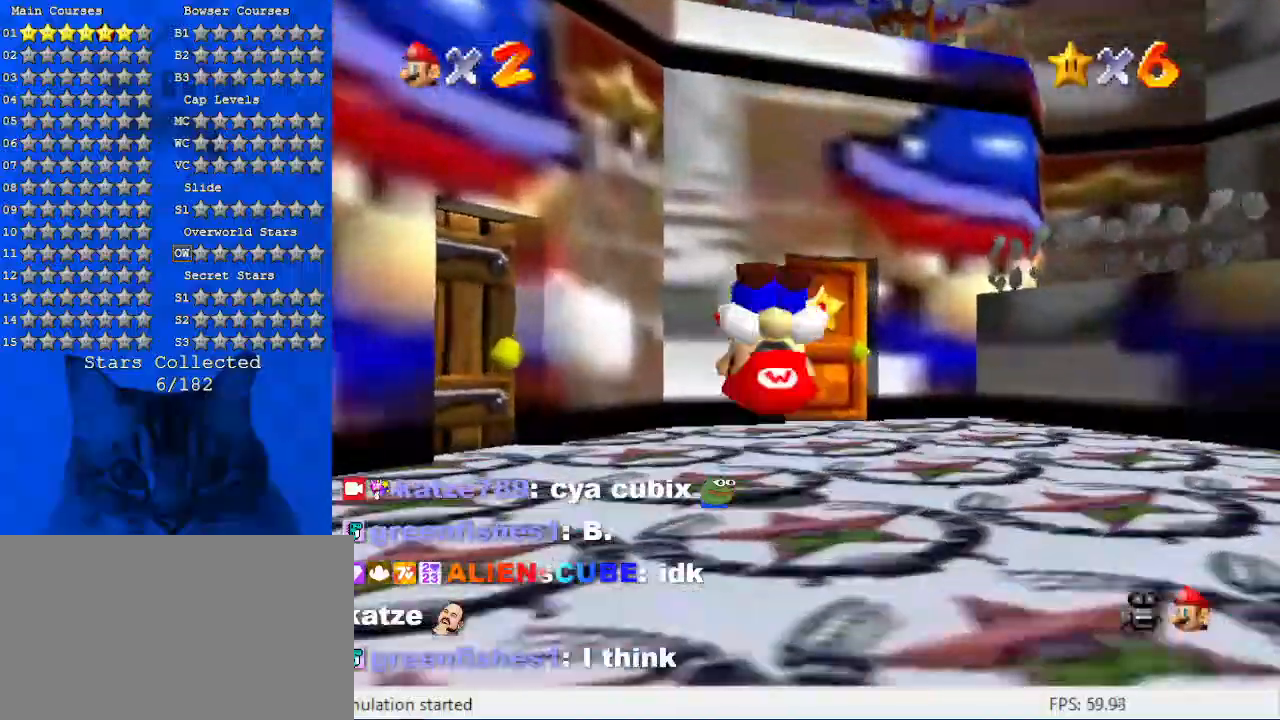
{"keys": ["right", "up"], "events": [[67, "ctrl", "up"], [67, "right", "up"], [67, "shift", "up"], [300, "right", "down"]]}
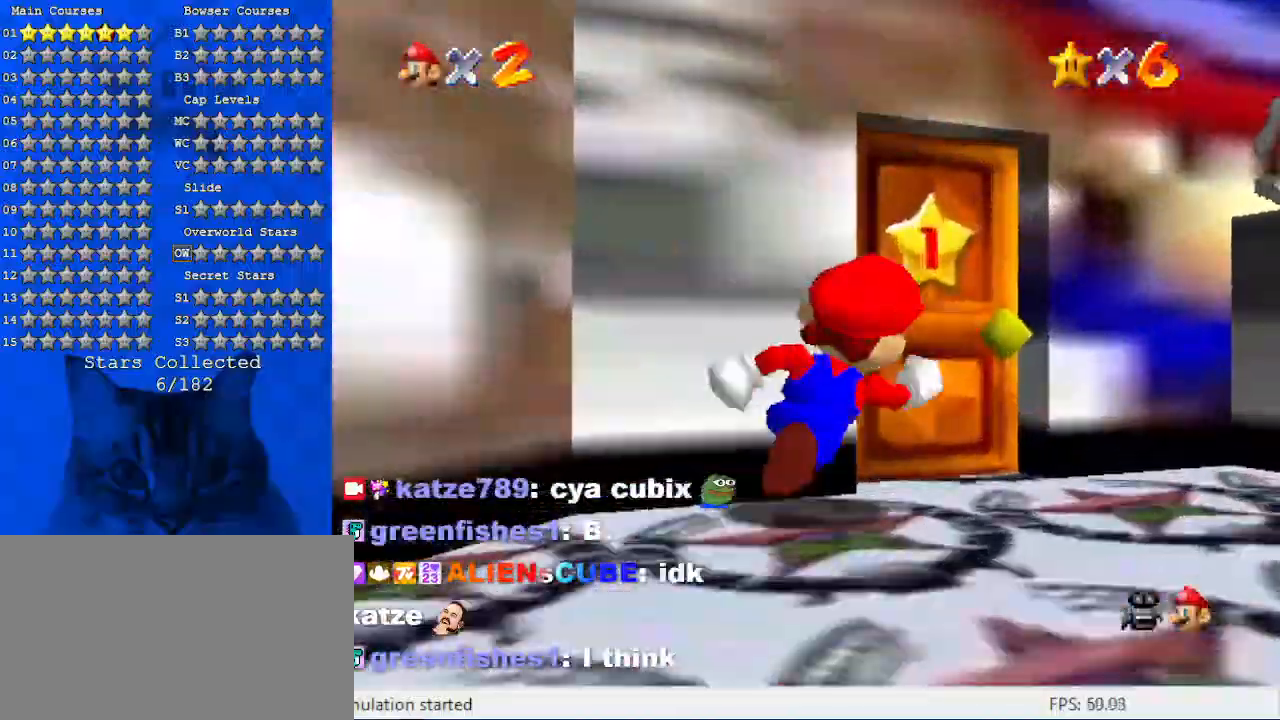
{"keys": ["up"], "events": [[100, "right", "up"]]}
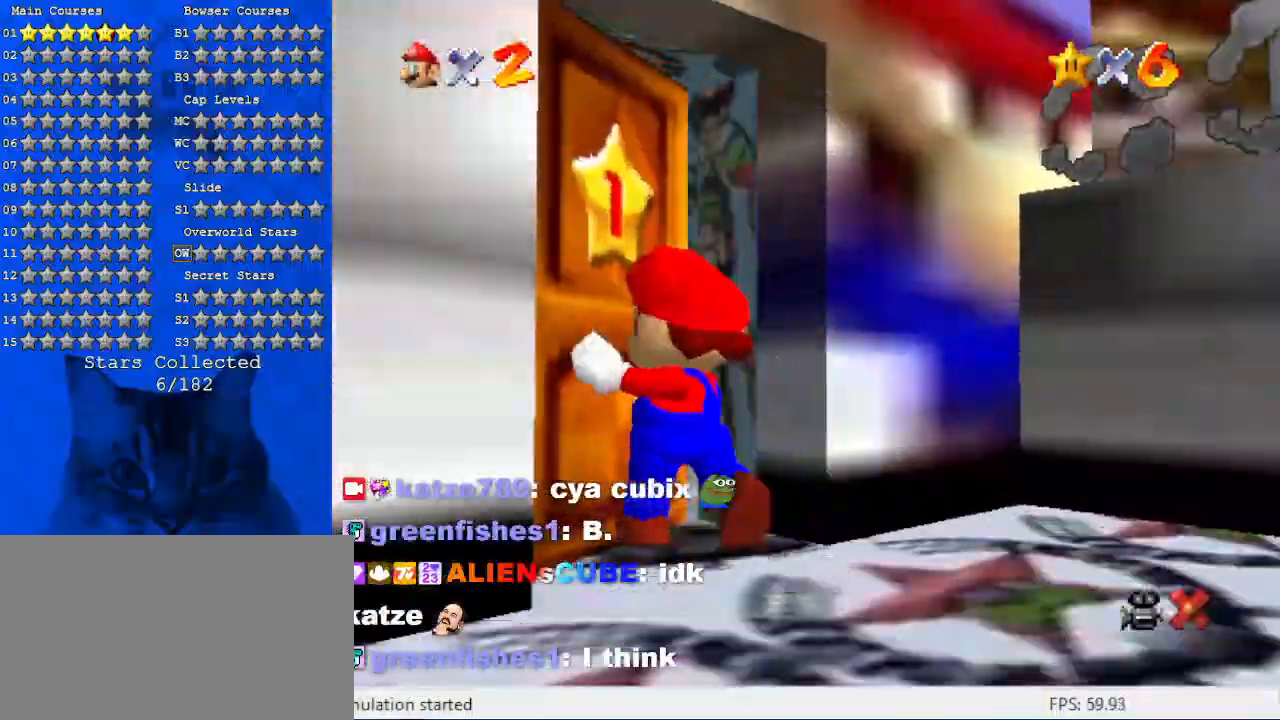
{"keys": ["up"], "events": []}
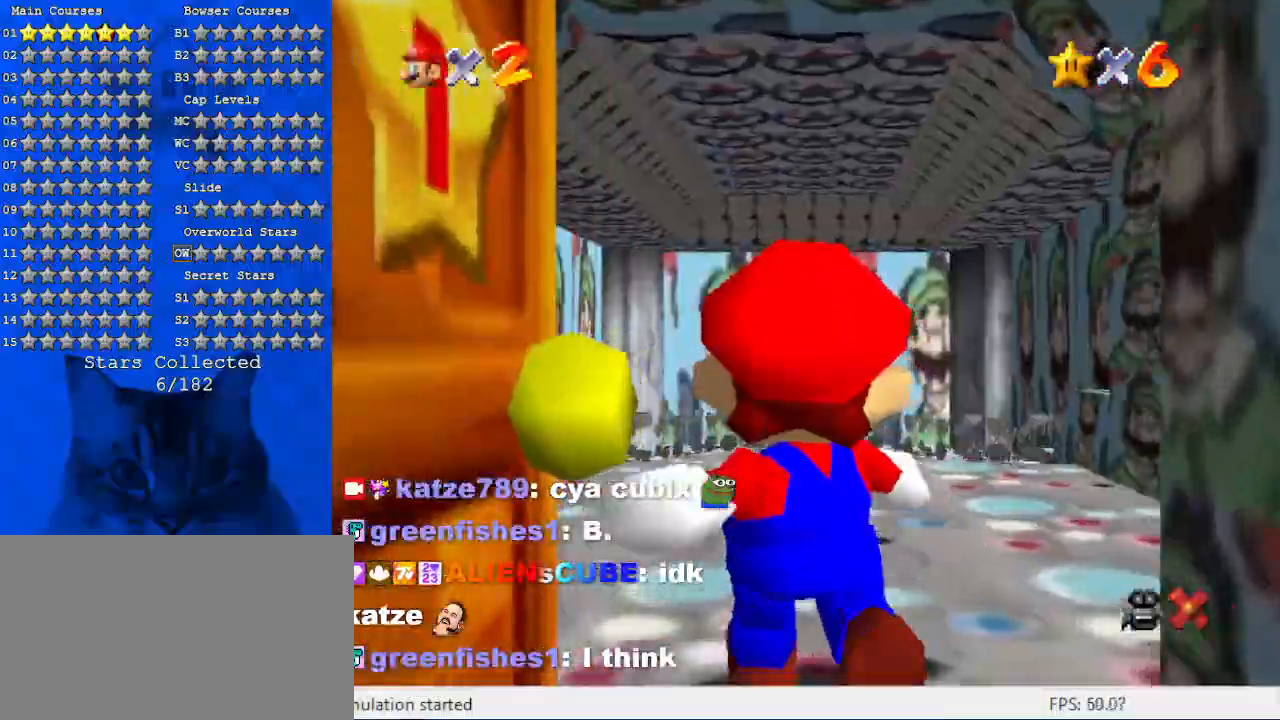
{"keys": ["up"], "events": []}
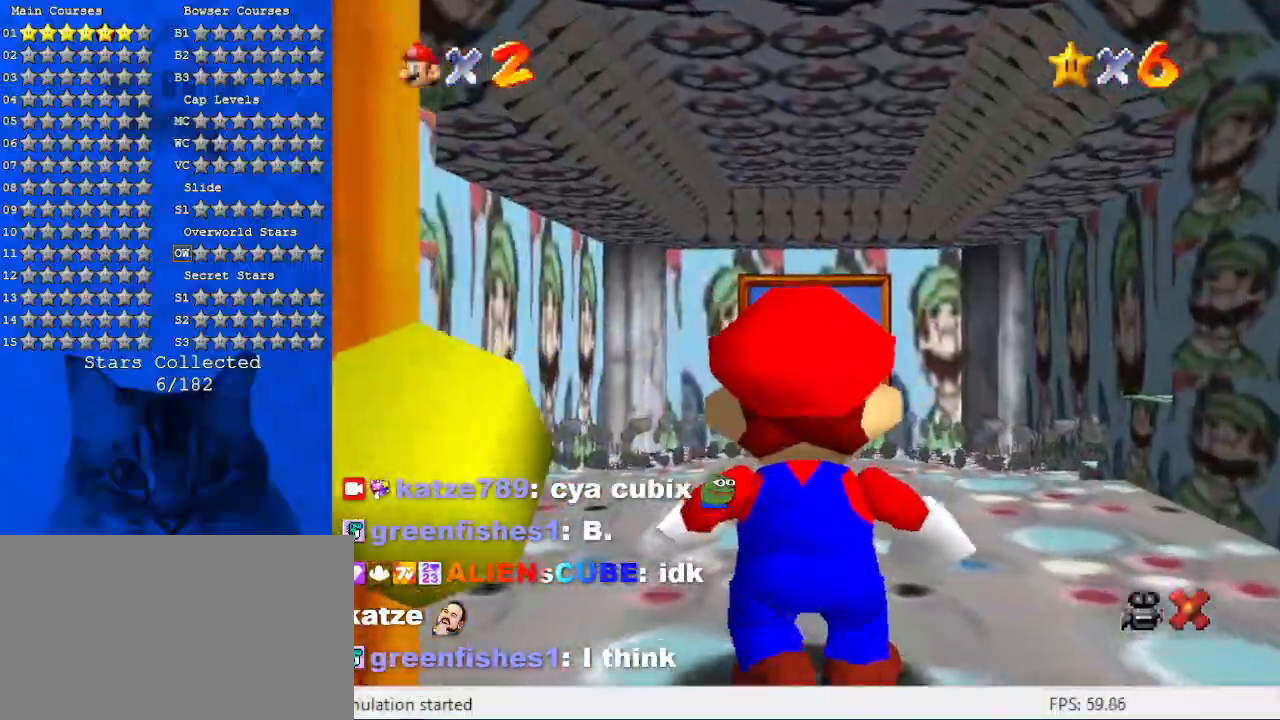
{"keys": ["up"], "events": []}
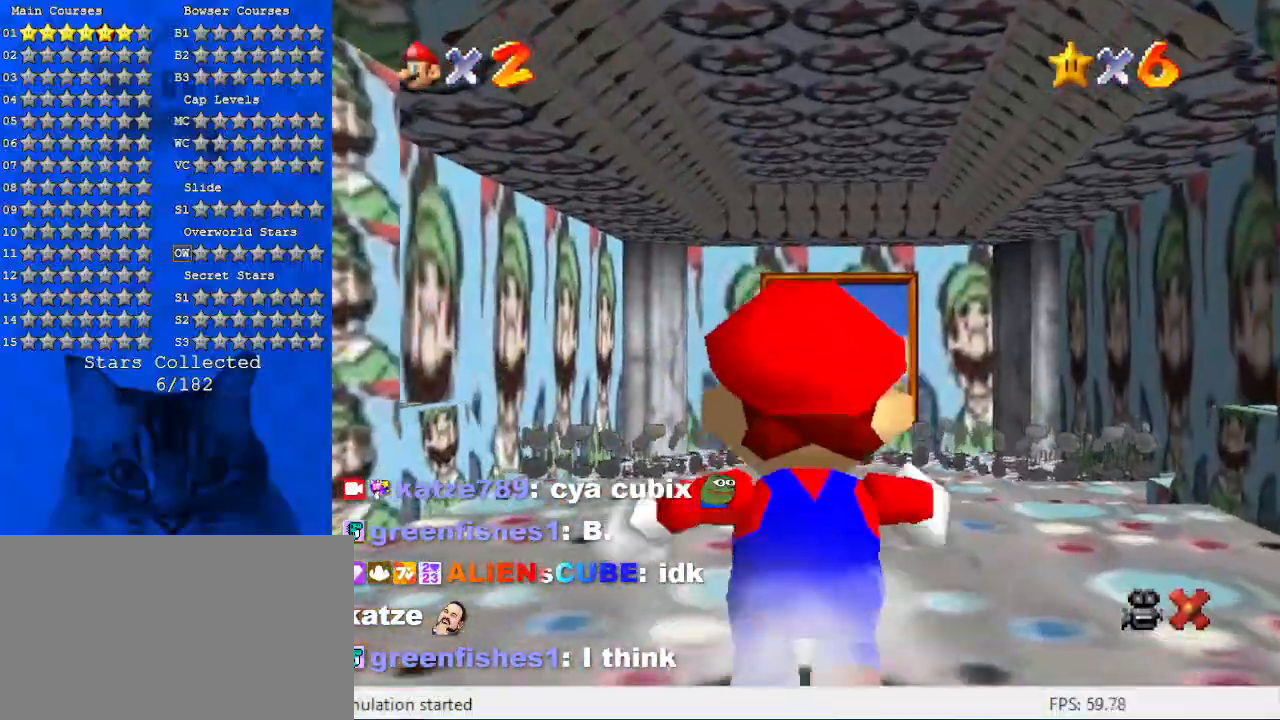
{"keys": ["up", "y"], "events": [[167, "y", "down"], [234, "shift", "down"], [467, "shift", "up"]]}
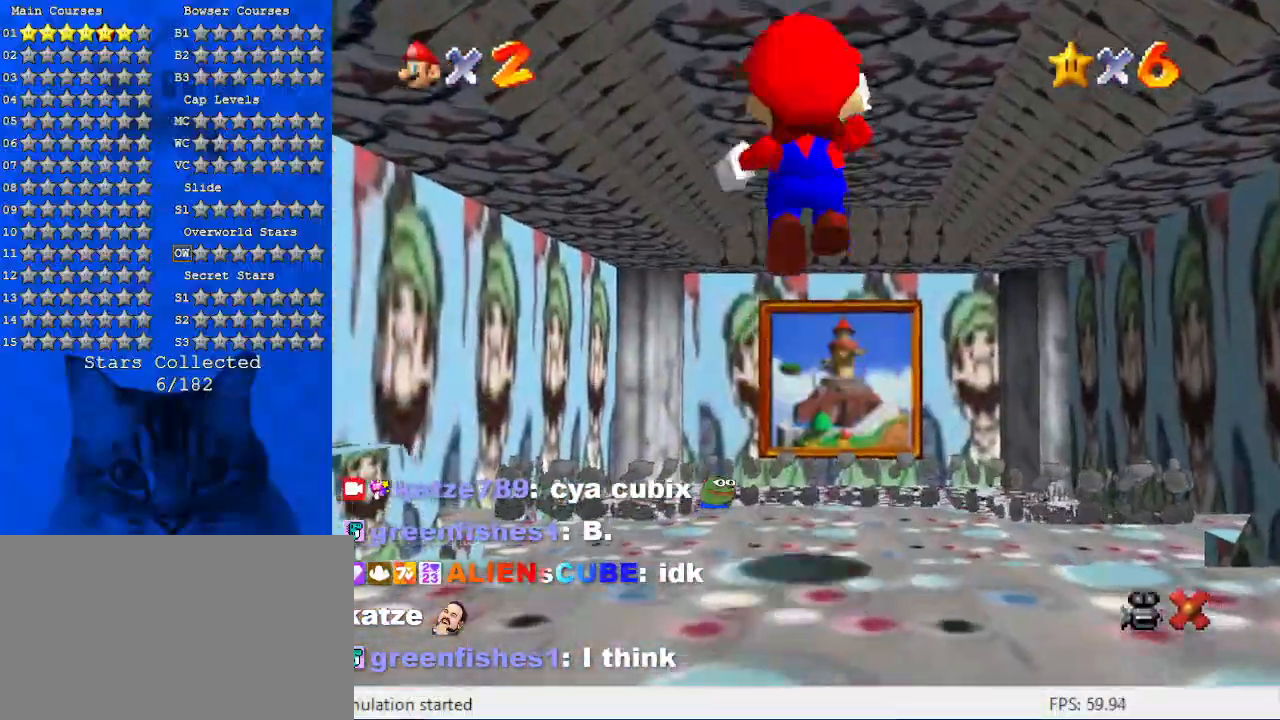
{"keys": ["up", "y"], "events": []}
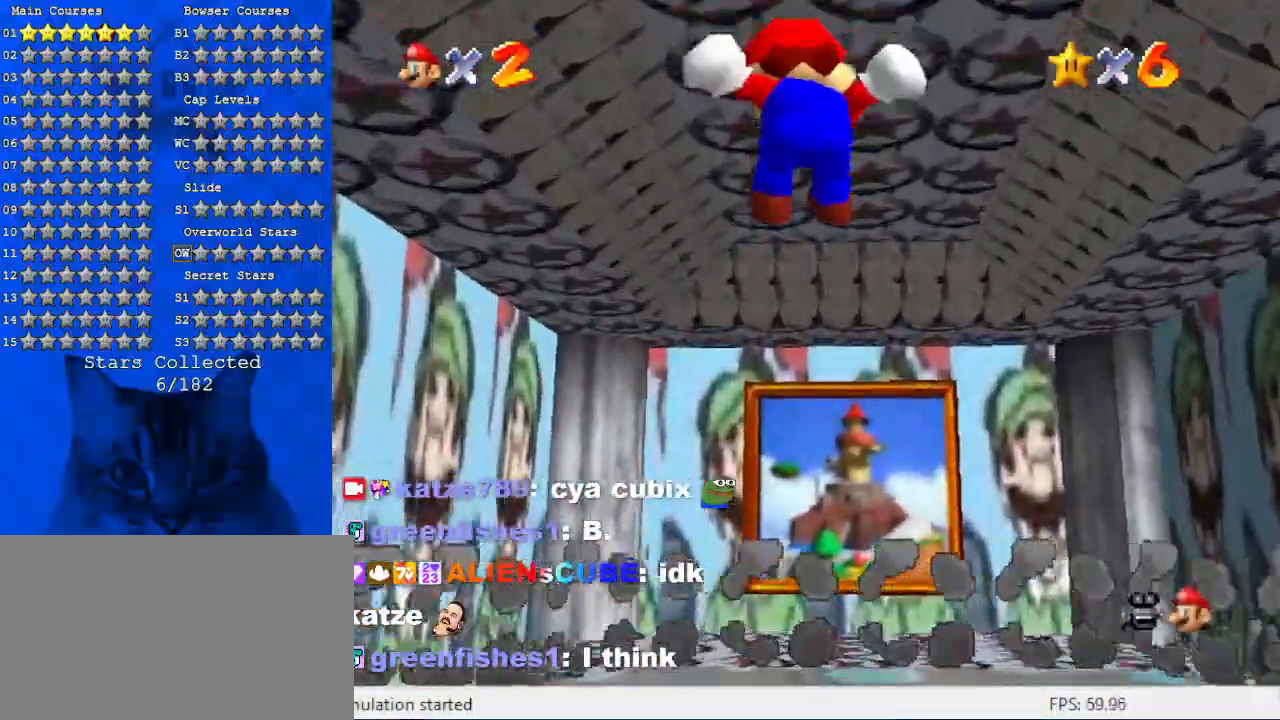
{"keys": ["shift", "up"], "events": [[67, "shift", "down"], [67, "y", "up"]]}
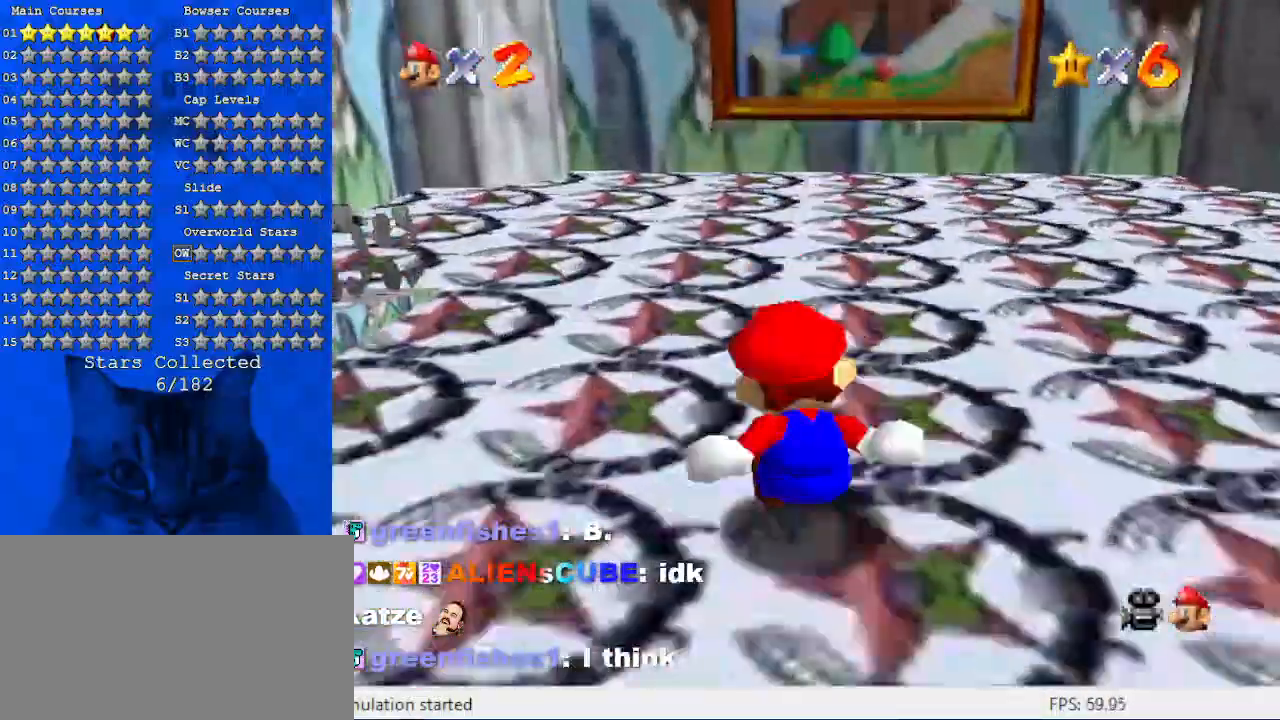
{"keys": ["up"], "events": [[267, "ctrl", "down"], [367, "shift", "up"], [400, "ctrl", "up"]]}
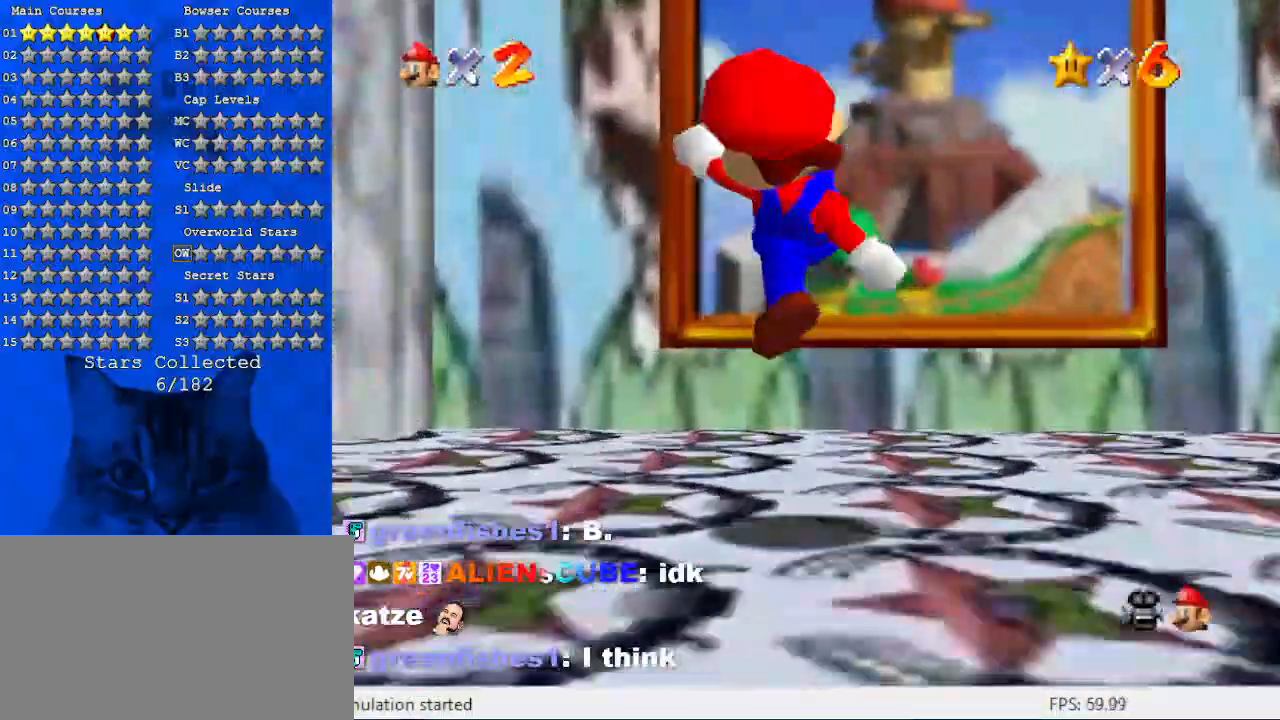
{"keys": ["up"], "events": [[134, "shift", "down"], [167, "ctrl", "down"], [267, "shift", "up"], [334, "ctrl", "up"]]}
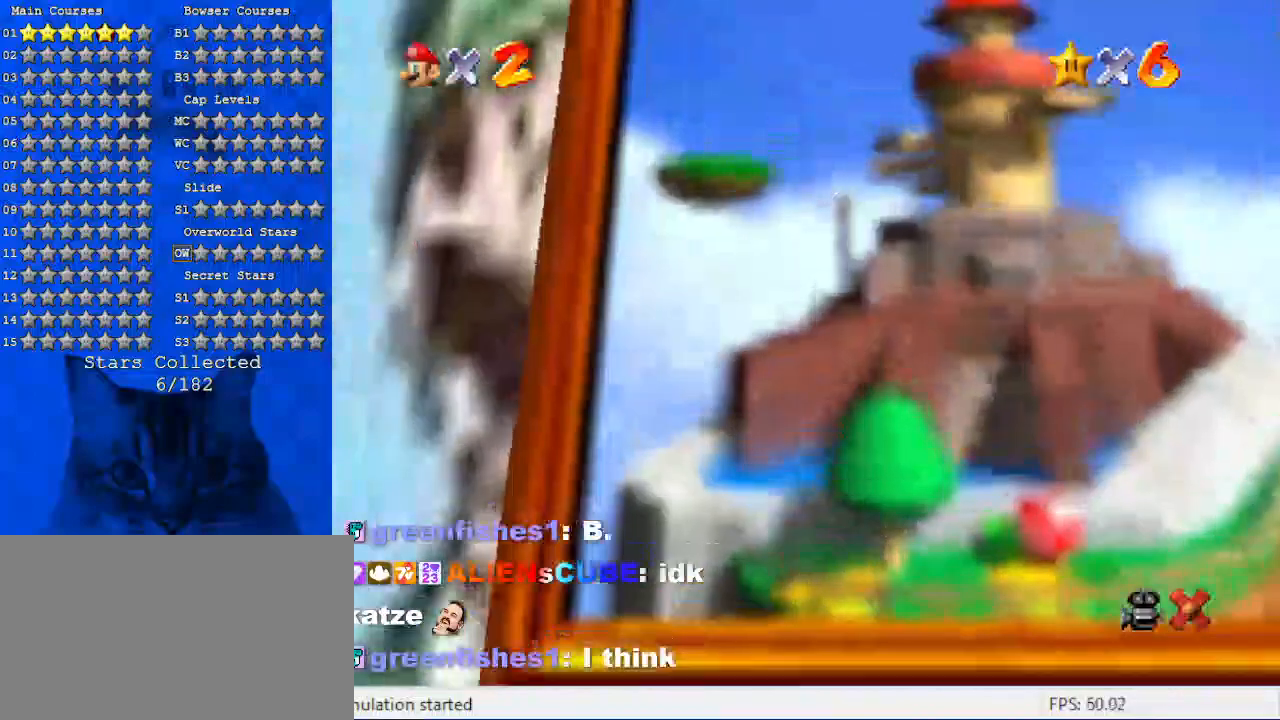
{"keys": [], "events": [[100, "up", "up"]]}
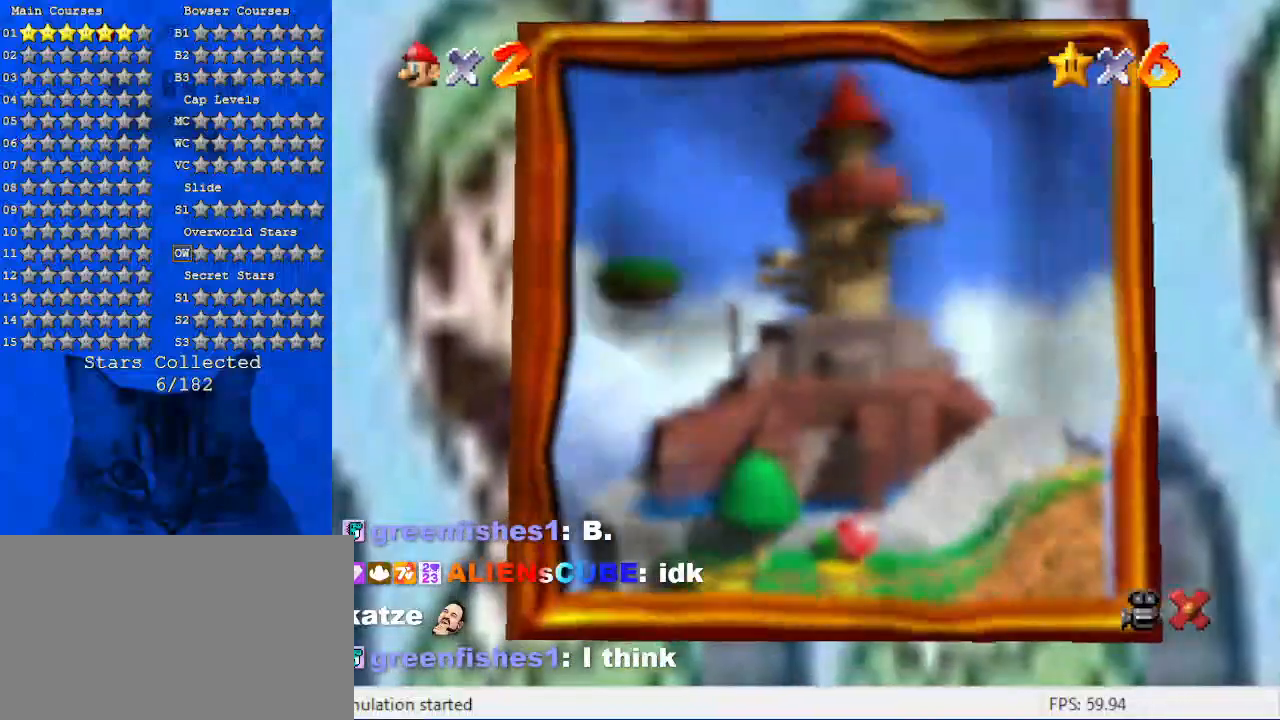
{"keys": [], "events": []}
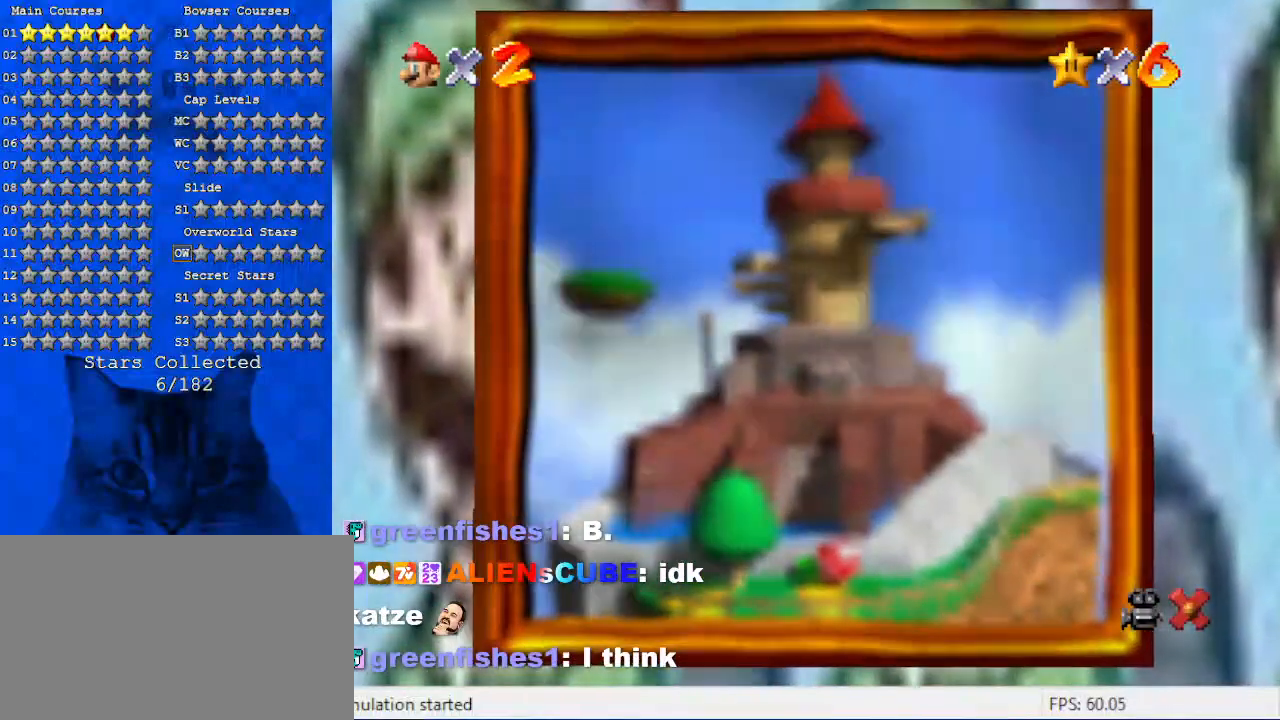
{"keys": [], "events": []}
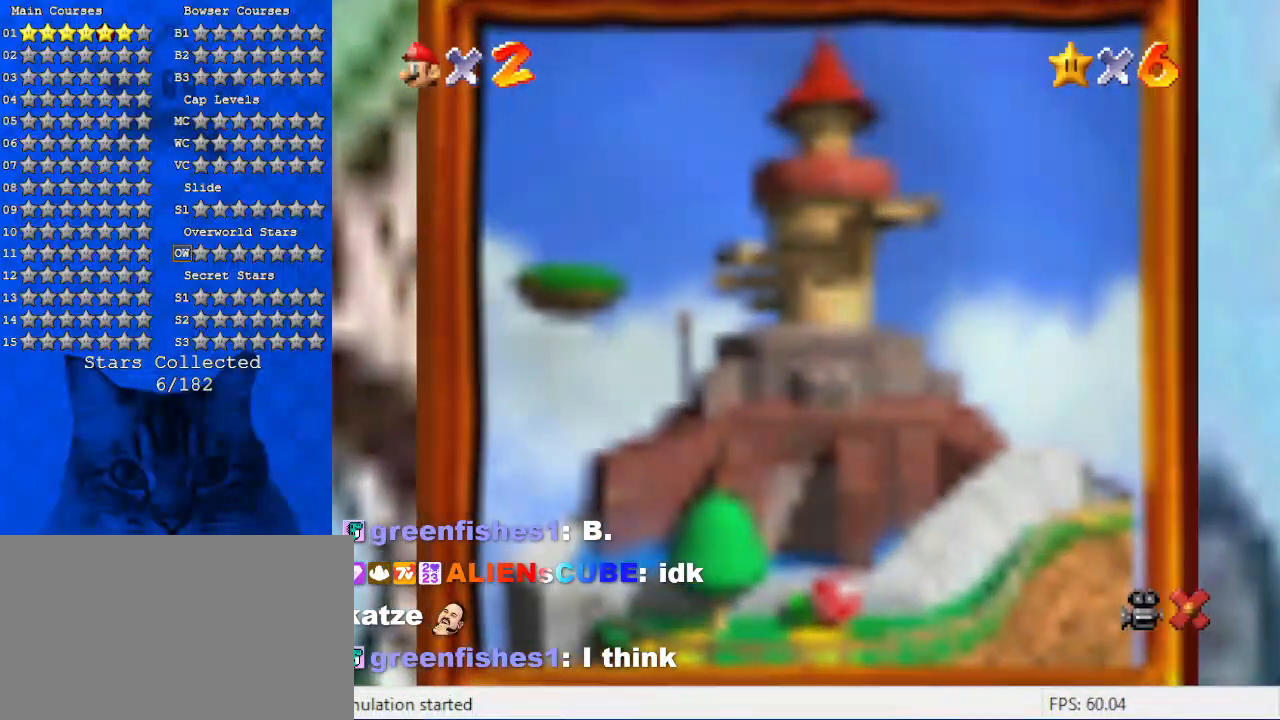
{"keys": [], "events": []}
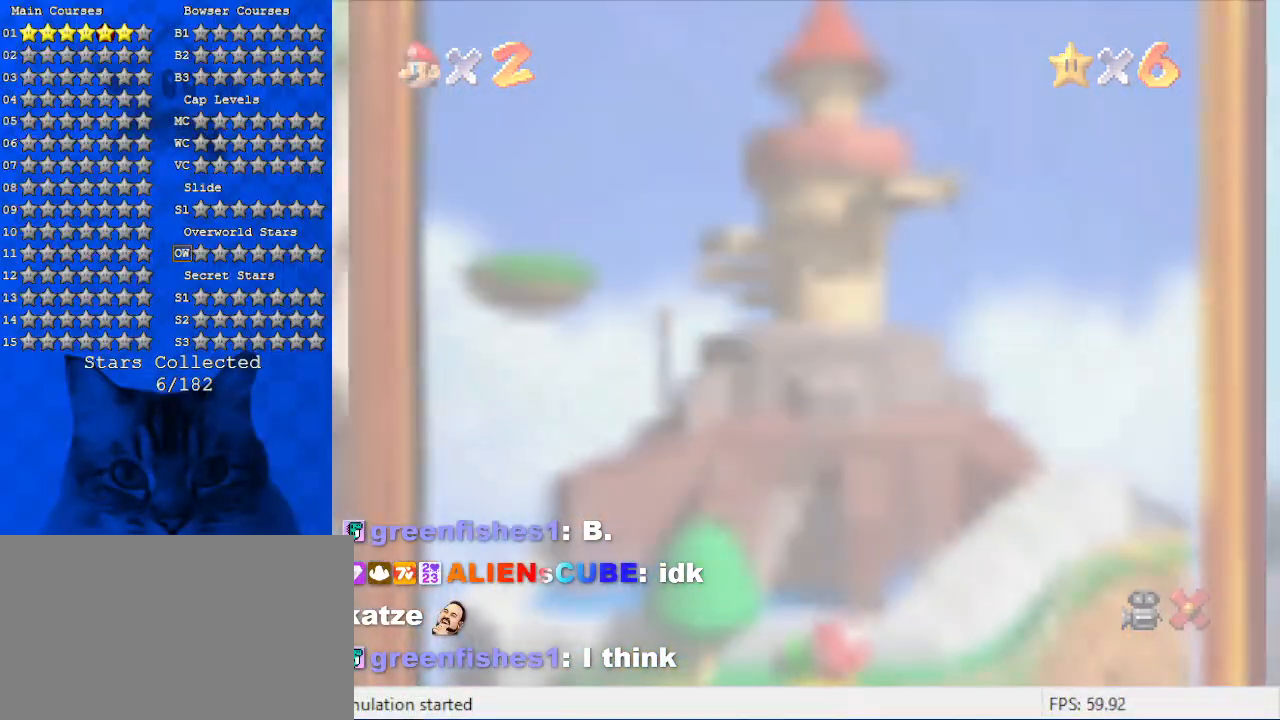
{"keys": [], "events": []}
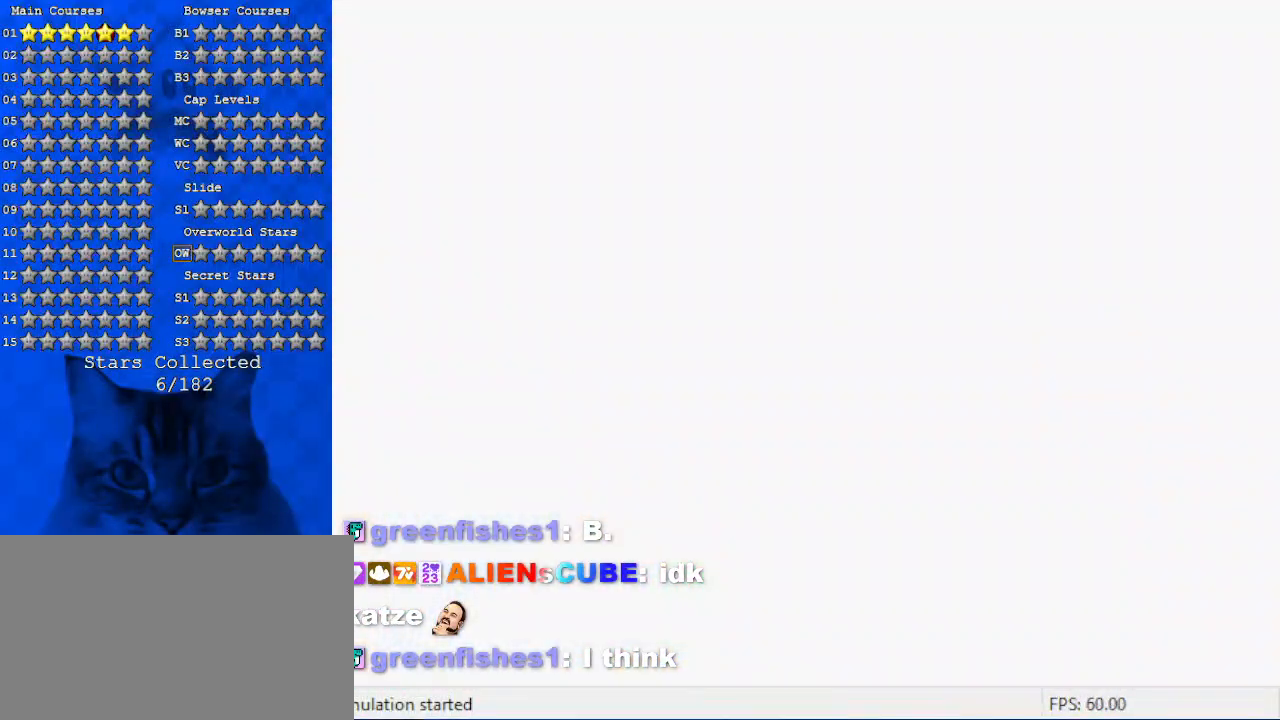
{"keys": [], "events": []}
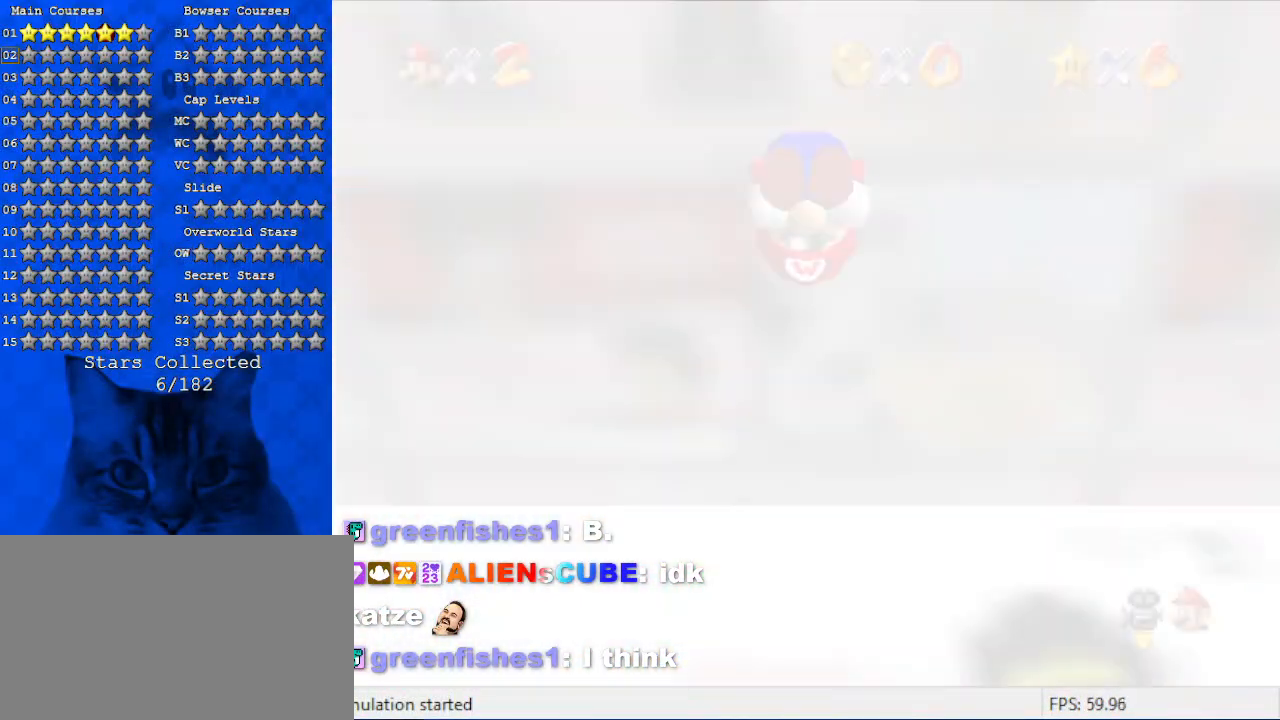
{"keys": [], "events": []}